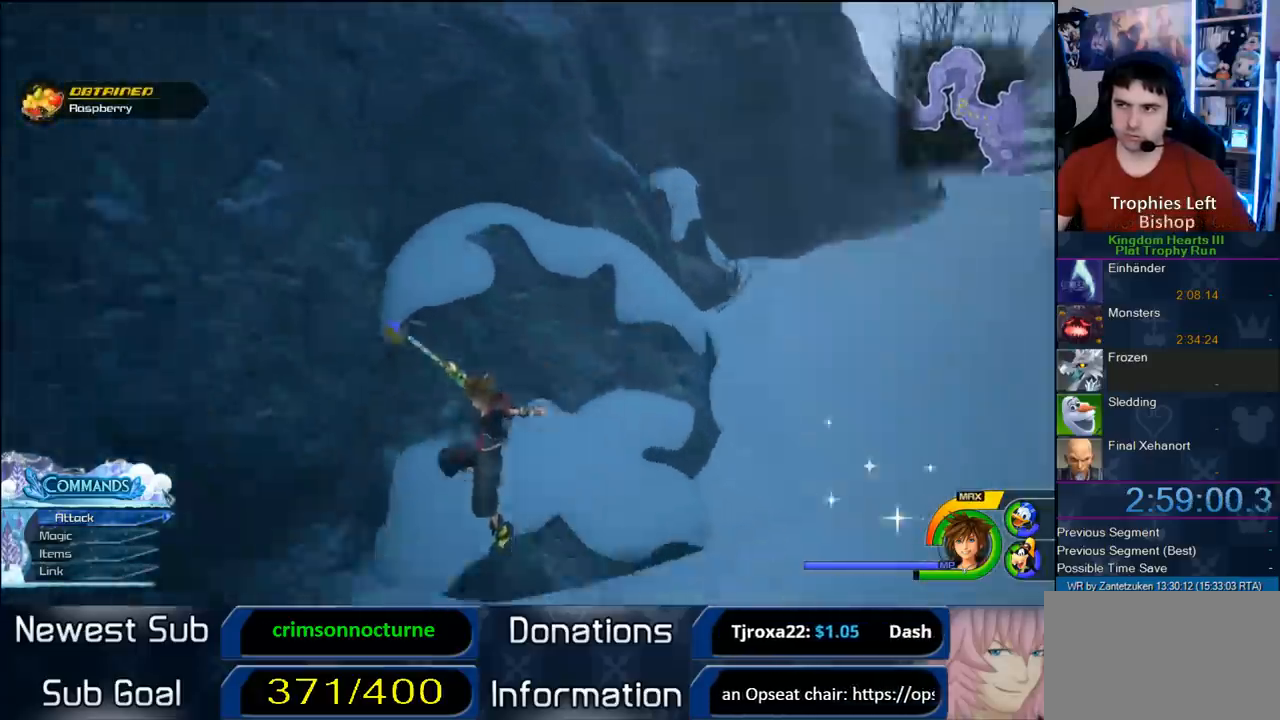
Gameplay with a controller (PlayStation layout); each line is a JSON object with the inputs held at the frame after it. "events" lists button and stick changes between this image and that frame as [ms after this image, input, new state], when the widget could be followed in between.
{"buttons": ["CROSS"], "left_stick": "left", "right_stick": "center", "events": [[67, "left_stick", "left"], [267, "right_stick", "center"], [283, "CROSS", "down"]]}
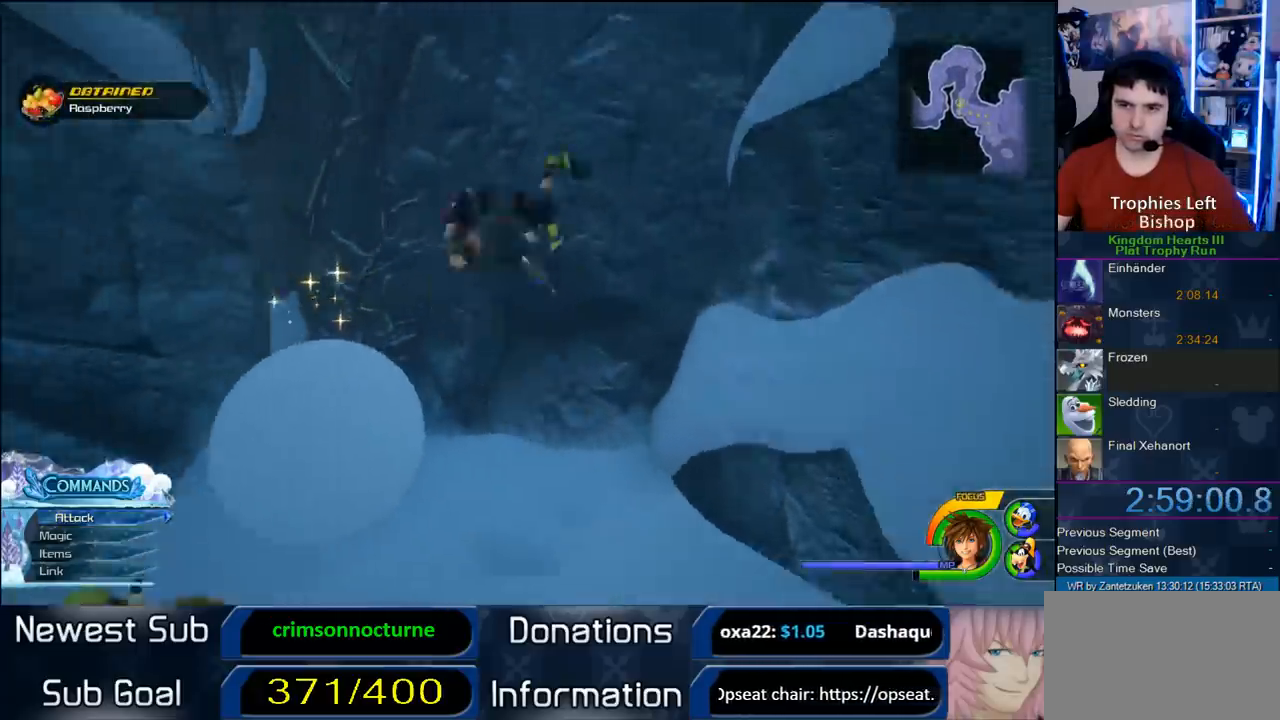
{"buttons": ["CROSS"], "left_stick": "left", "right_stick": "center", "events": [[267, "CROSS", "up"], [317, "CROSS", "down"]]}
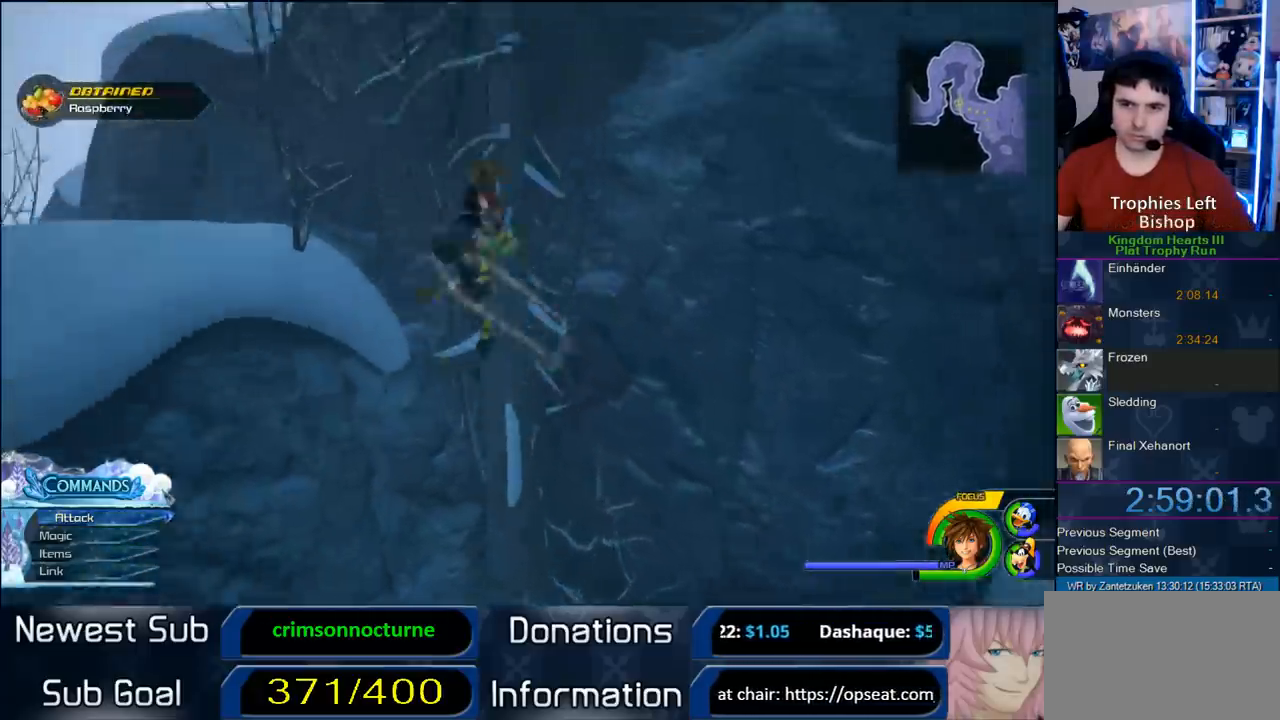
{"buttons": [], "left_stick": "up-left", "right_stick": "center", "events": [[17, "CROSS", "up"], [100, "right_stick", "right"], [217, "left_stick", "up-left"], [300, "right_stick", "center"]]}
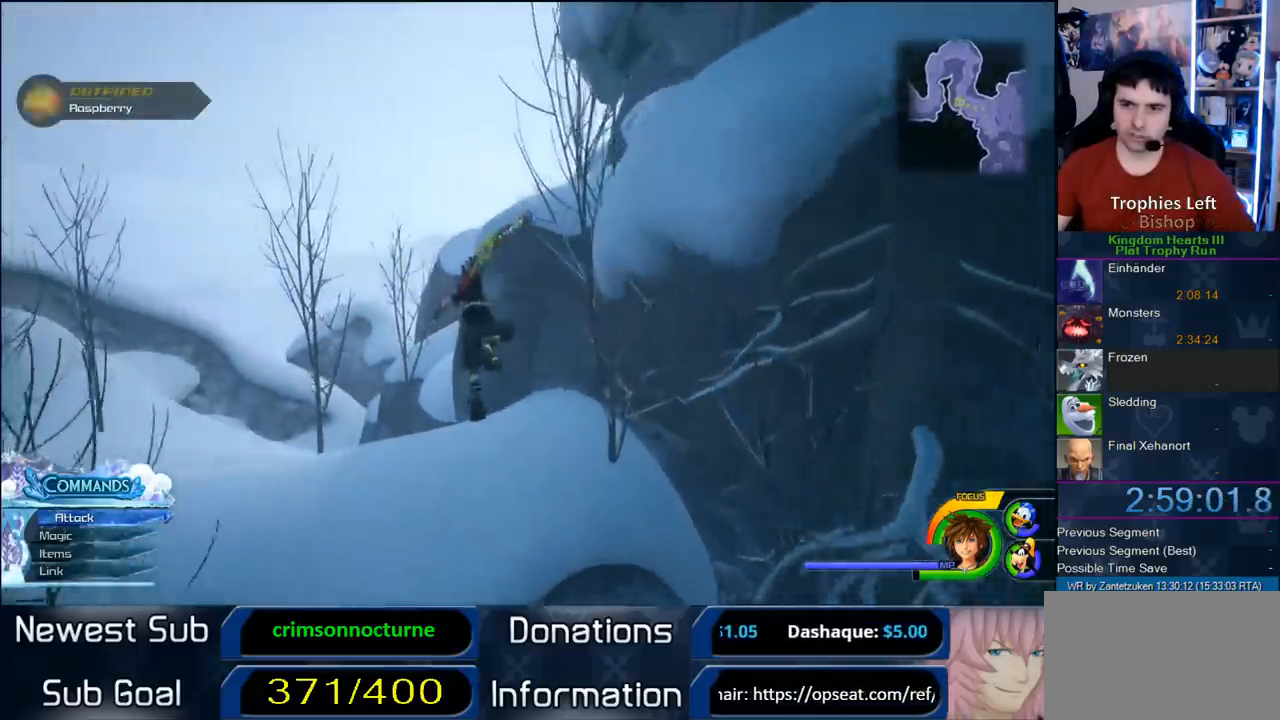
{"buttons": [], "left_stick": "up-left", "right_stick": "up-left", "events": [[117, "right_stick", "up-left"]]}
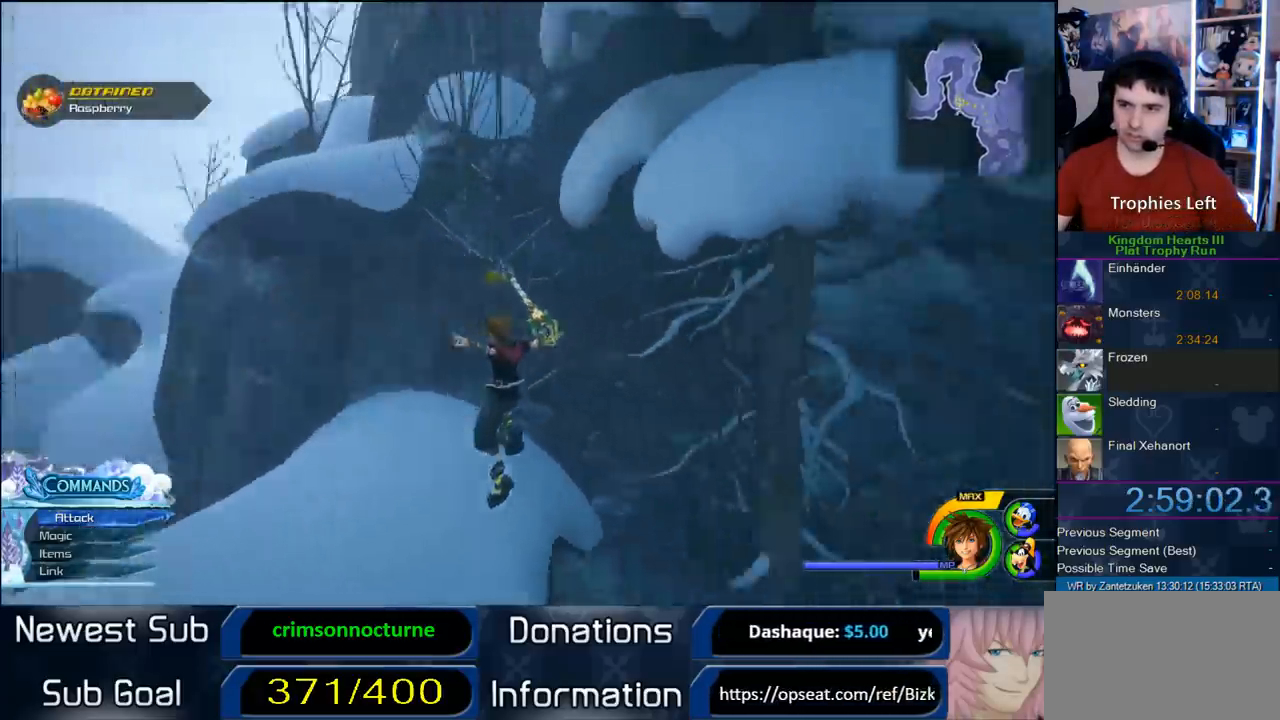
{"buttons": [], "left_stick": "up-right", "right_stick": "left", "events": [[17, "left_stick", "up-right"], [183, "right_stick", "center"], [267, "SQUARE", "down"], [333, "SQUARE", "up"], [400, "right_stick", "left"]]}
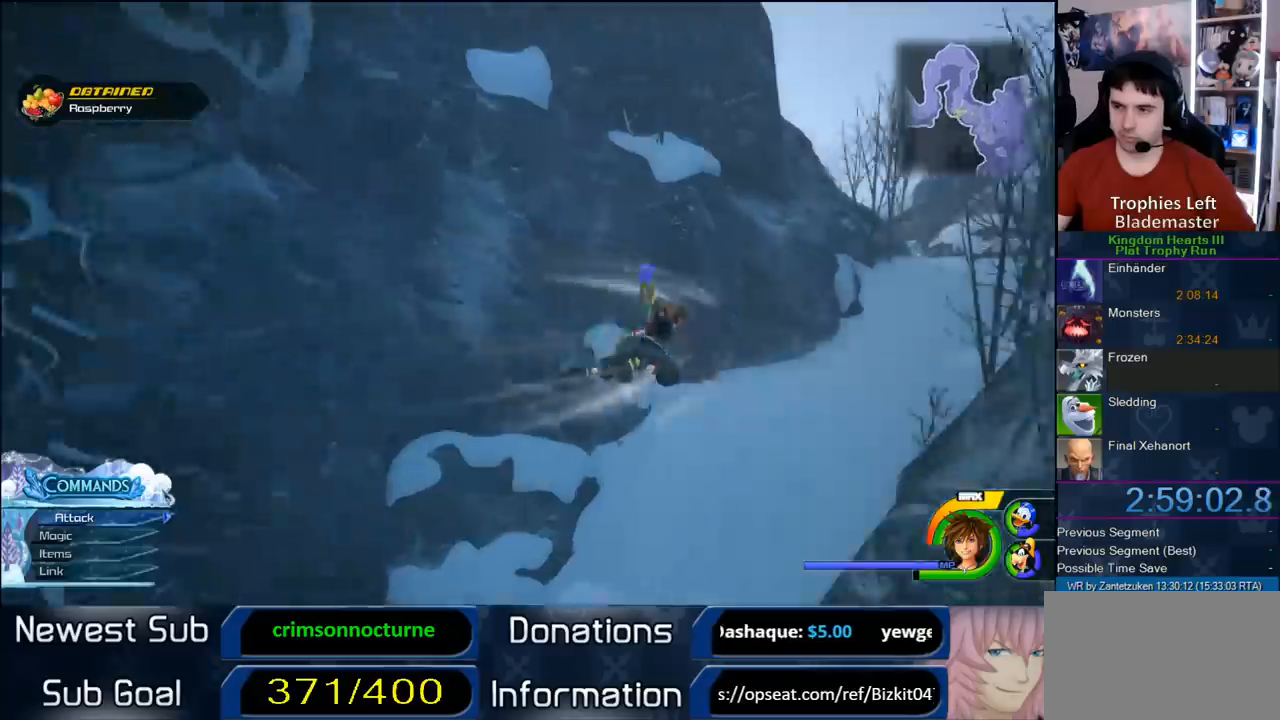
{"buttons": [], "left_stick": "up-left", "right_stick": "center", "events": [[133, "left_stick", "up"], [183, "right_stick", "center"], [233, "left_stick", "up-left"]]}
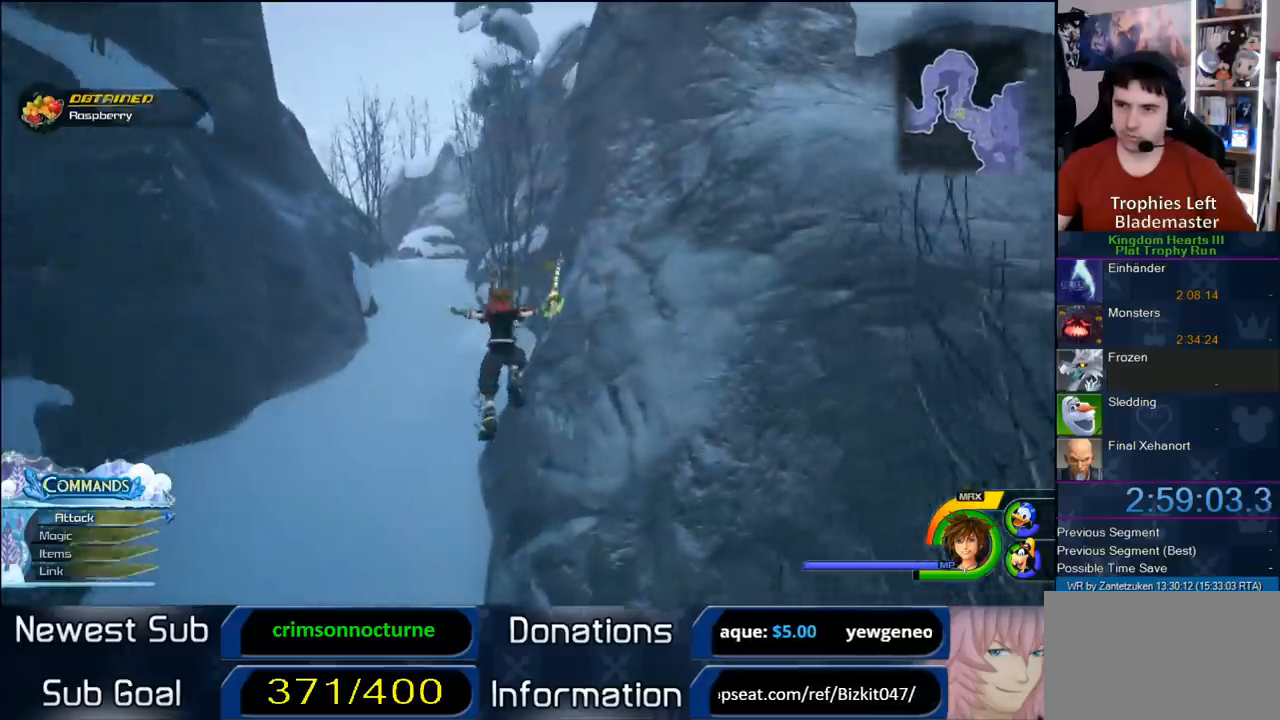
{"buttons": ["CROSS"], "left_stick": "up-left", "right_stick": "center", "events": [[200, "CROSS", "down"]]}
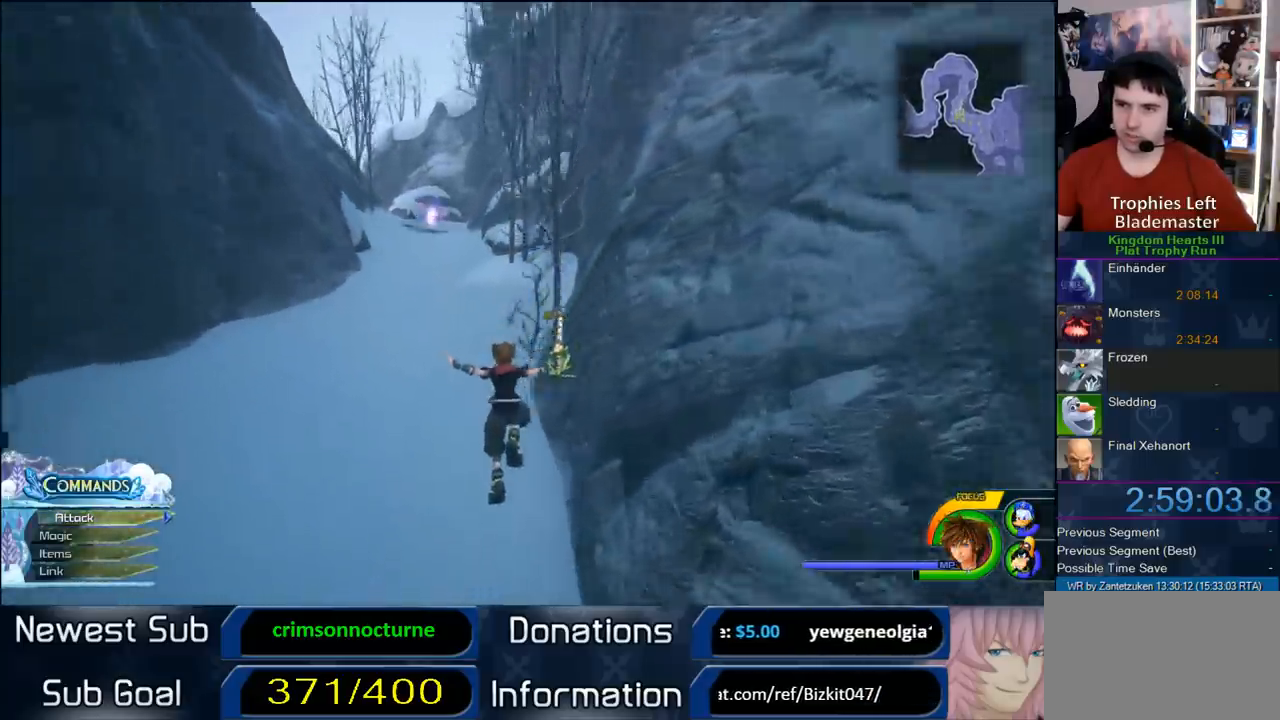
{"buttons": ["SQUARE"], "left_stick": "up-left", "right_stick": "center", "events": [[117, "CROSS", "up"], [167, "SQUARE", "down"], [267, "SQUARE", "up"], [333, "SQUARE", "down"]]}
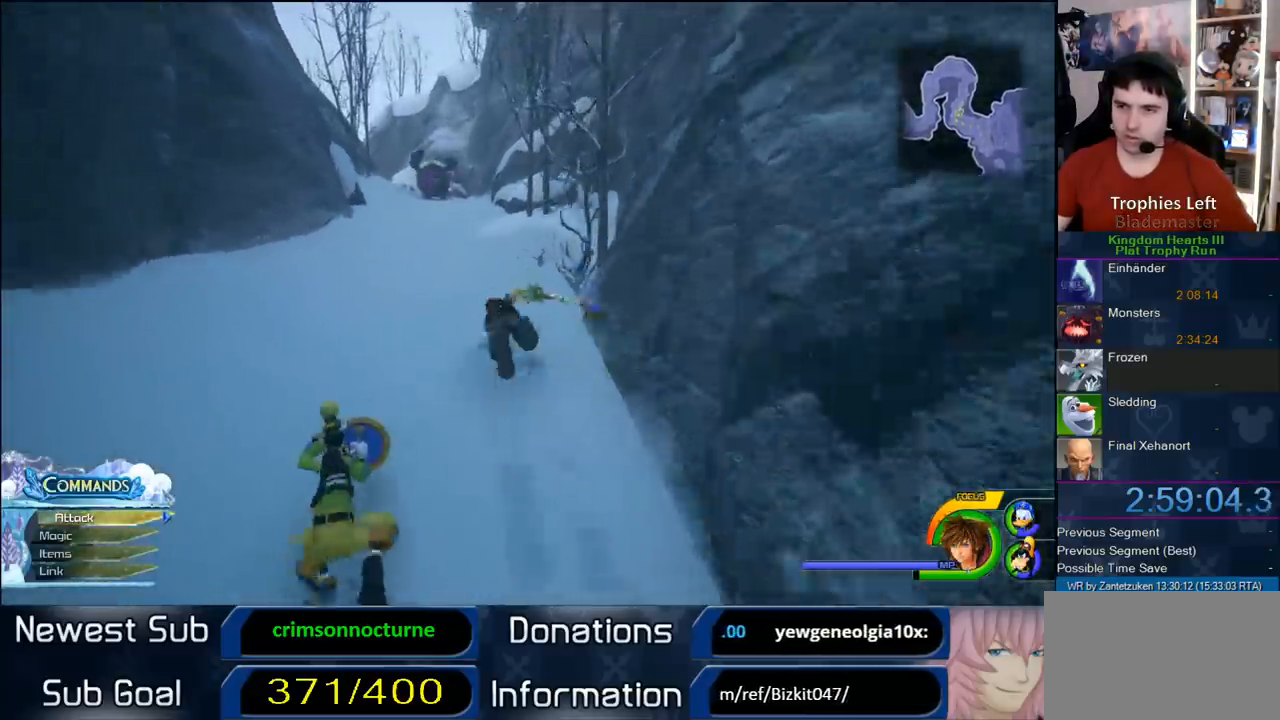
{"buttons": ["CROSS"], "left_stick": "up-left", "right_stick": "center", "events": [[83, "SQUARE", "up"], [467, "CROSS", "down"]]}
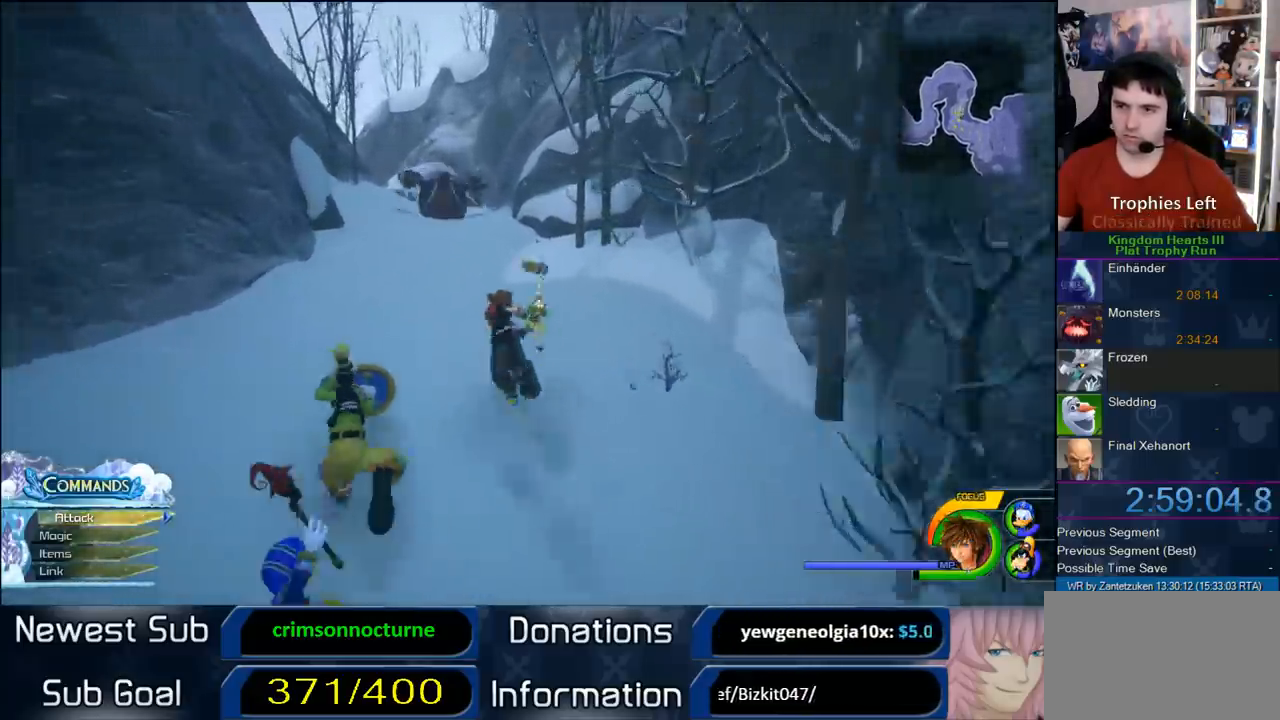
{"buttons": ["SQUARE"], "left_stick": "up-left", "right_stick": "center", "events": [[350, "CROSS", "up"], [383, "SQUARE", "down"]]}
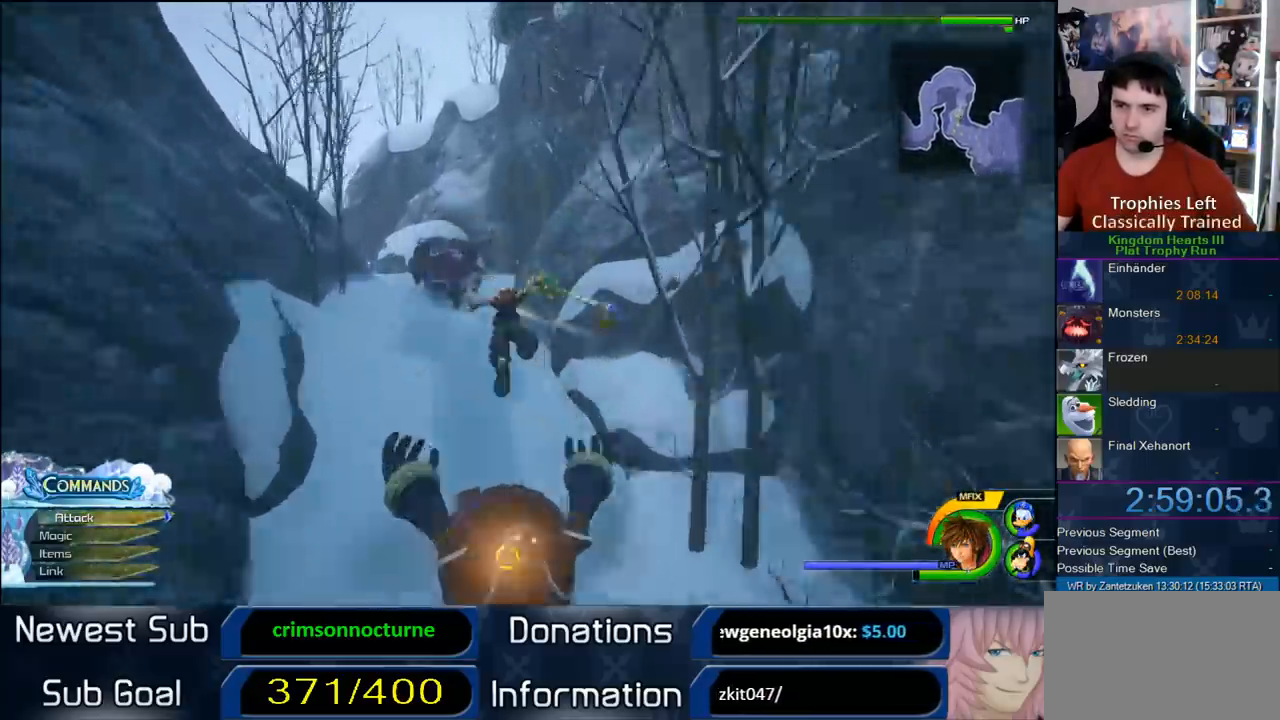
{"buttons": [], "left_stick": "up-left", "right_stick": "center", "events": [[183, "SQUARE", "up"], [383, "CROSS", "down"], [450, "CROSS", "up"]]}
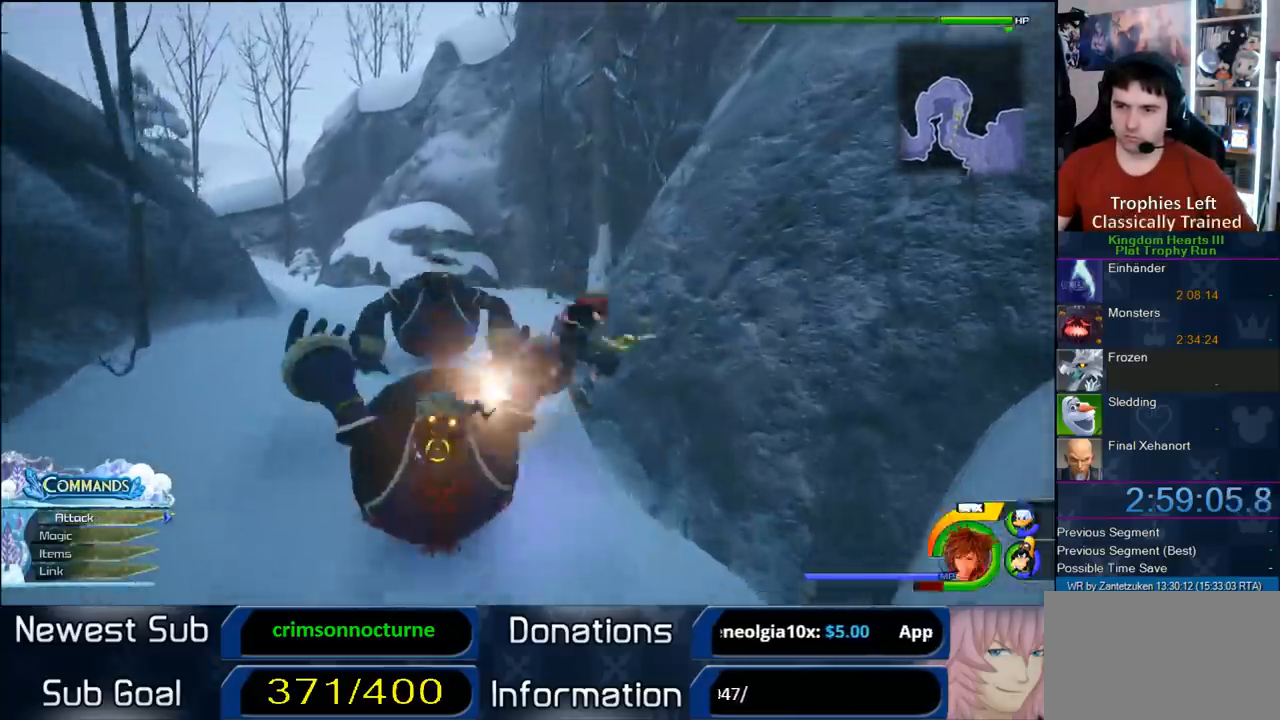
{"buttons": [], "left_stick": "up-left", "right_stick": "center", "events": [[17, "CROSS", "down"], [183, "CROSS", "up"], [283, "CROSS", "down"], [483, "CROSS", "up"]]}
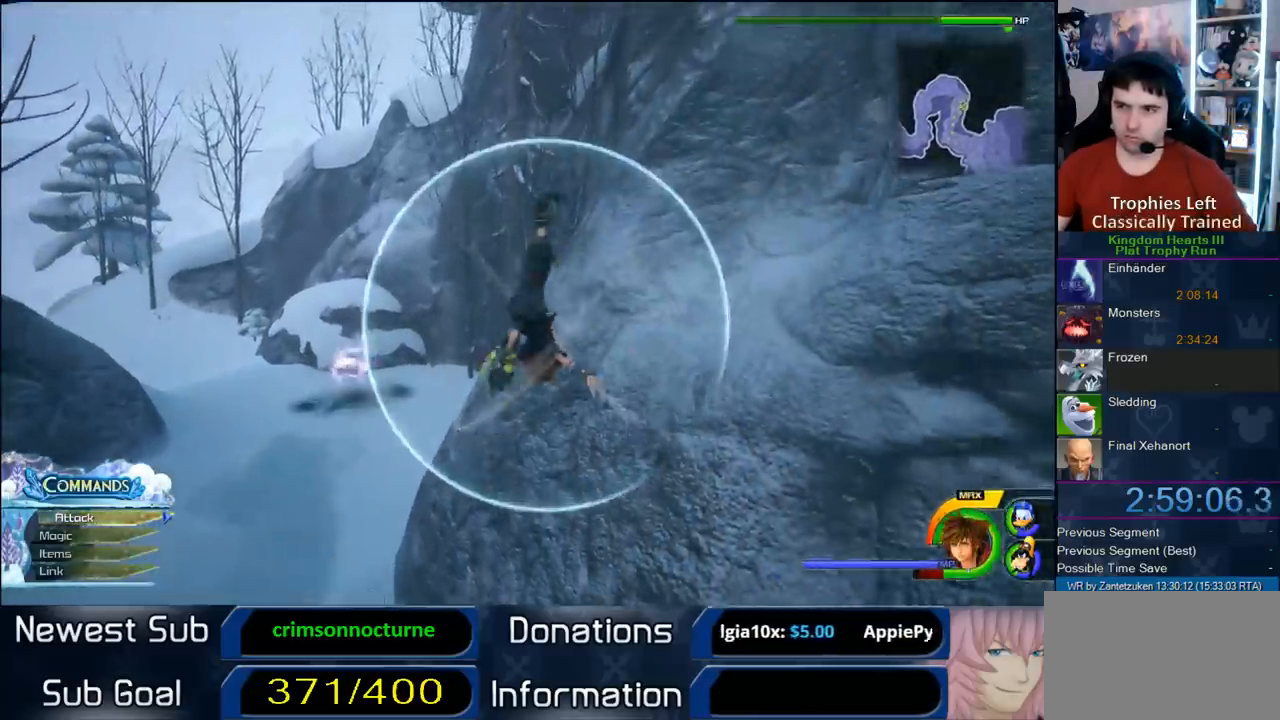
{"buttons": [], "left_stick": "up-left", "right_stick": "center", "events": [[217, "SQUARE", "down"], [300, "SQUARE", "up"]]}
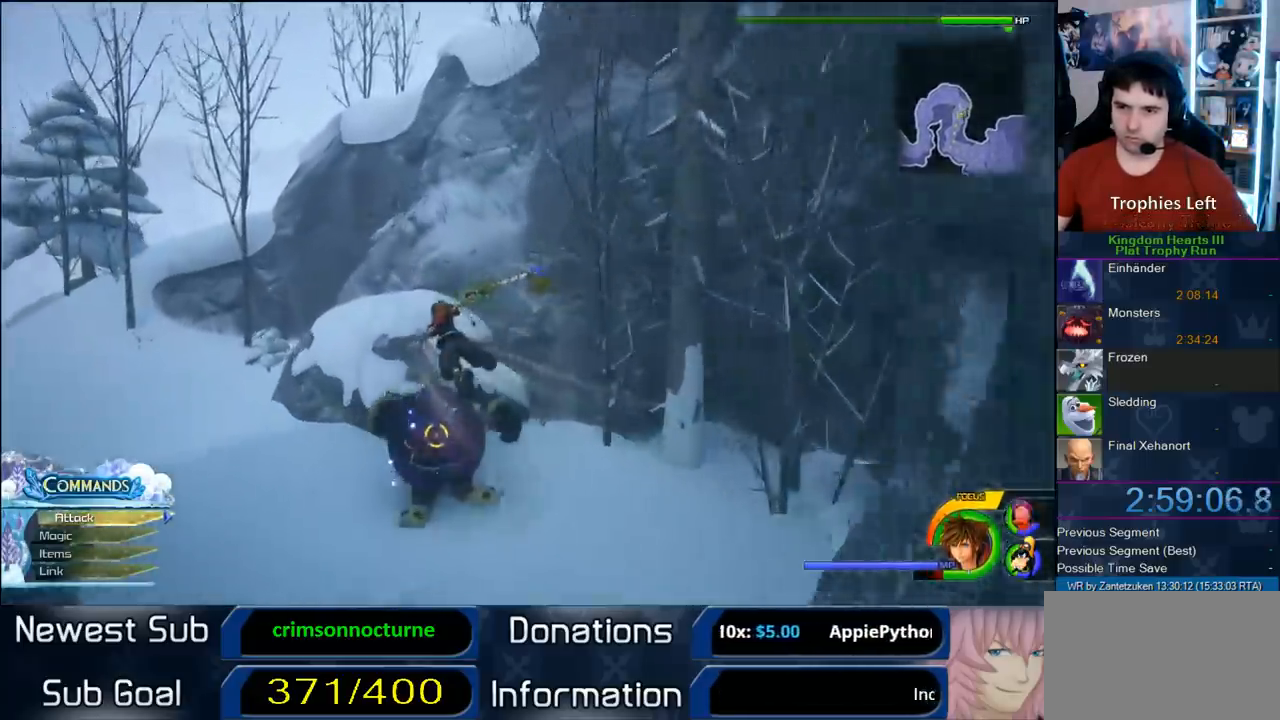
{"buttons": [], "left_stick": "up-left", "right_stick": "center", "events": [[50, "right_stick", "right"], [433, "right_stick", "center"]]}
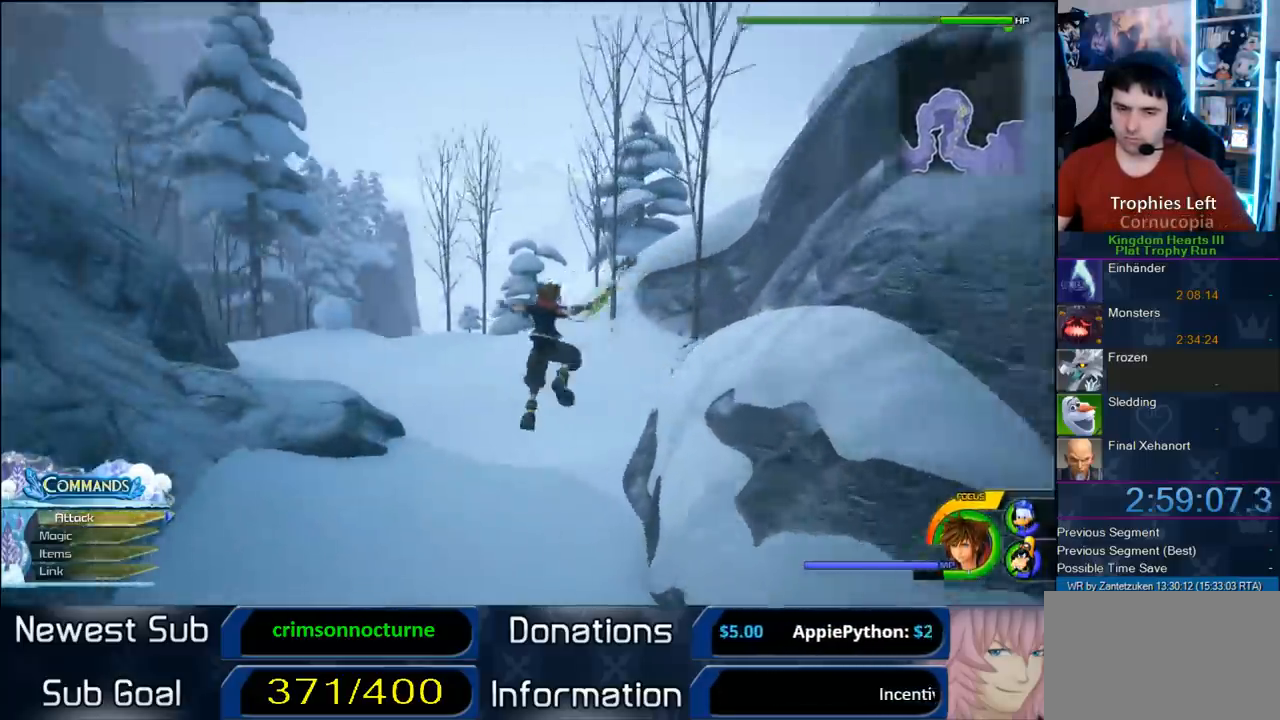
{"buttons": ["SQUARE"], "left_stick": "up-left", "right_stick": "center", "events": [[150, "SQUARE", "down"], [267, "SQUARE", "up"], [300, "SQUARE", "down"], [417, "SQUARE", "up"], [467, "SQUARE", "down"]]}
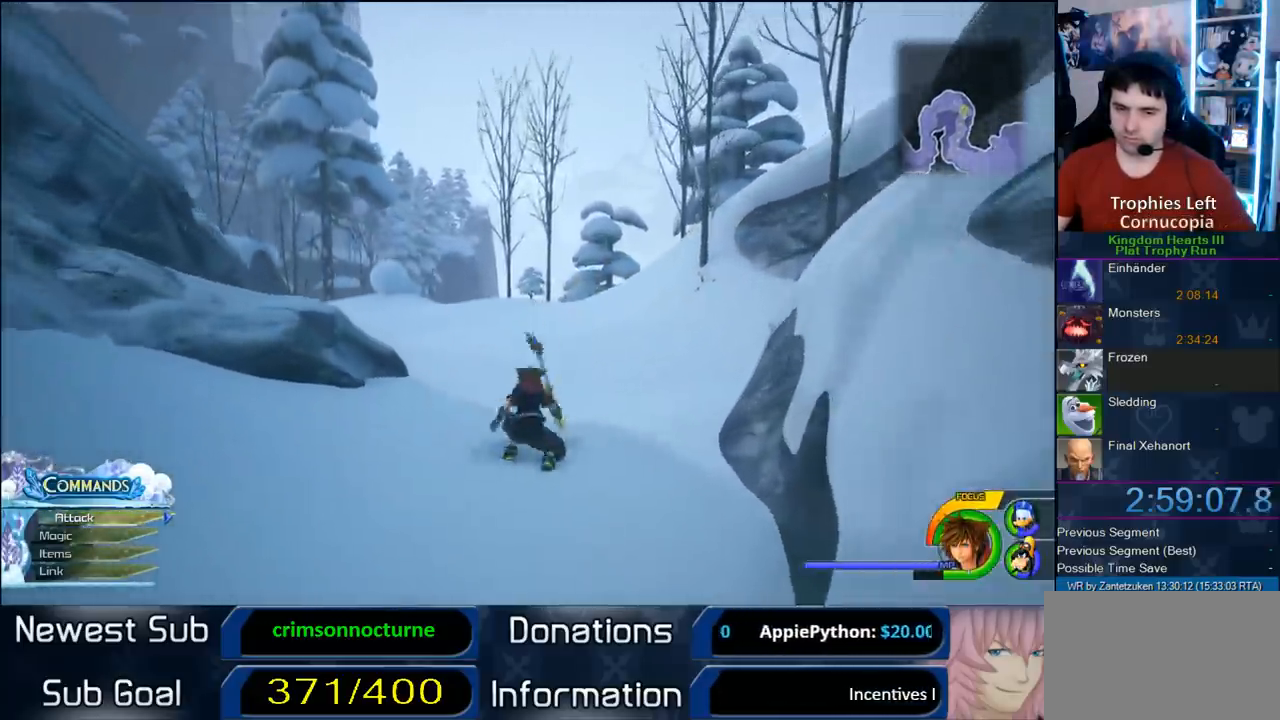
{"buttons": [], "left_stick": "up", "right_stick": "center", "events": [[83, "SQUARE", "up"], [283, "right_stick", "right"], [383, "left_stick", "up"], [417, "right_stick", "center"]]}
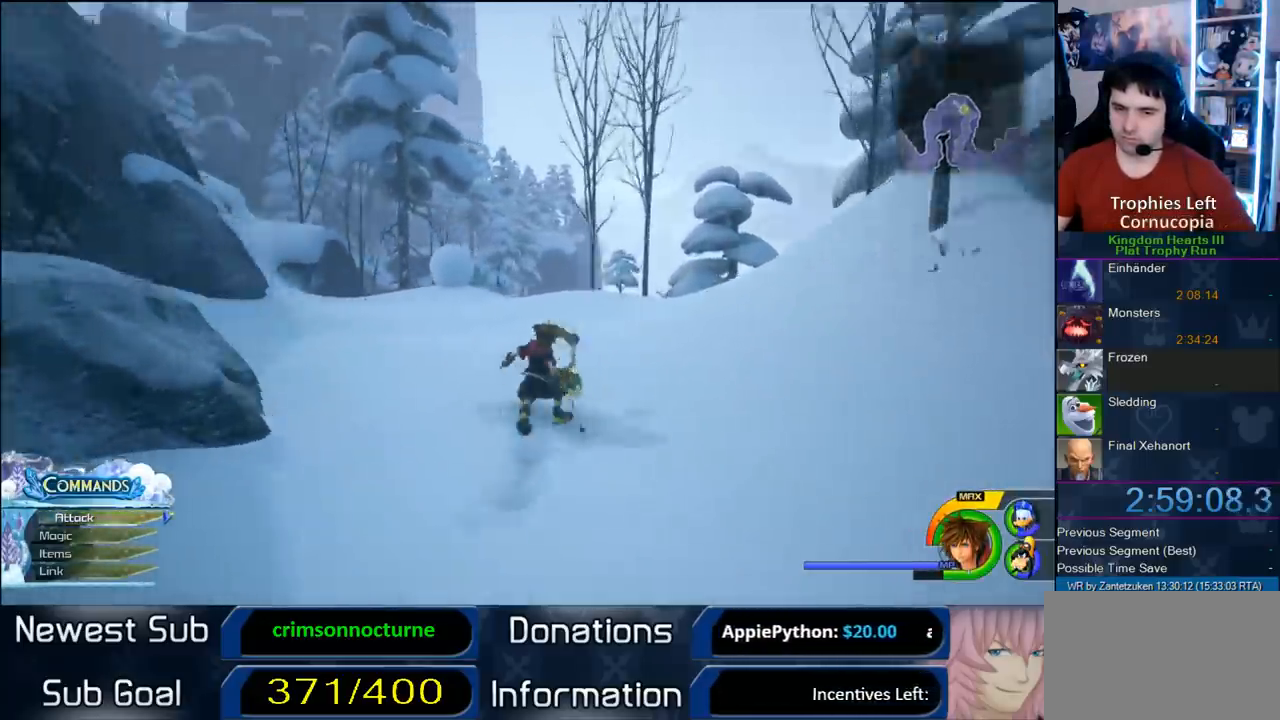
{"buttons": [], "left_stick": "up", "right_stick": "up-right", "events": [[83, "SQUARE", "down"], [183, "SQUARE", "up"], [400, "right_stick", "right"], [500, "right_stick", "up-right"]]}
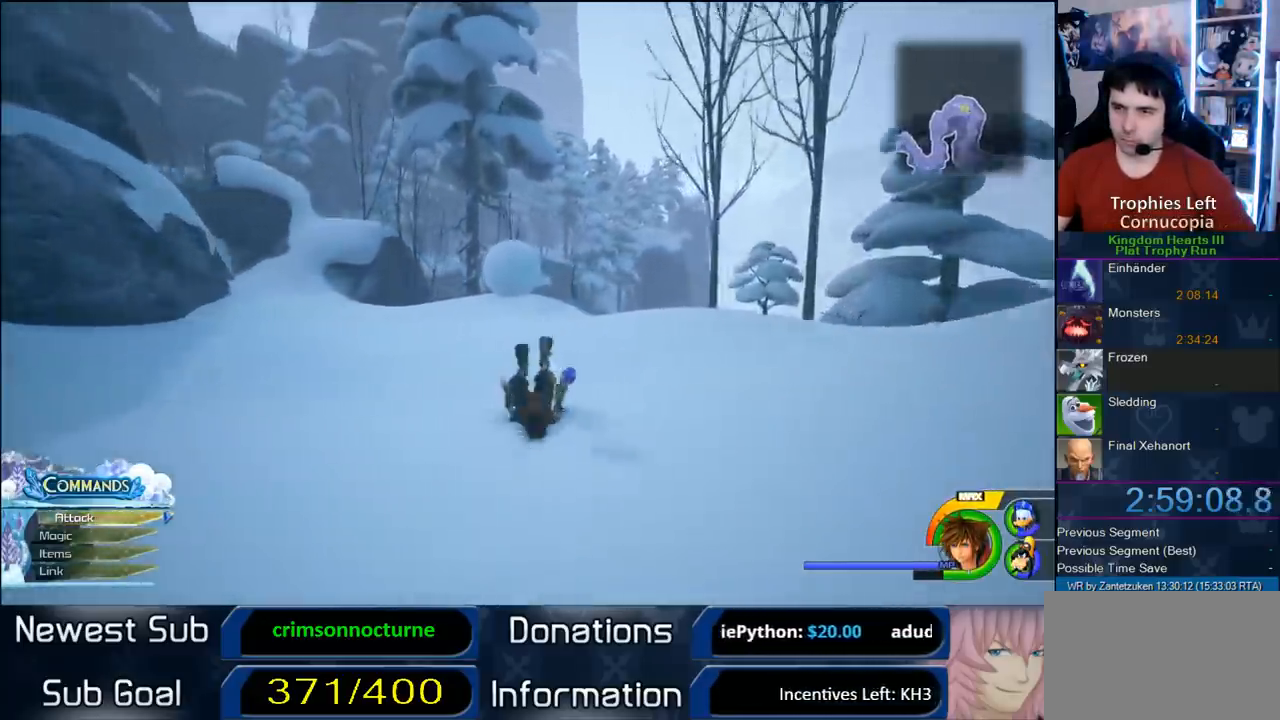
{"buttons": [], "left_stick": "up", "right_stick": "center", "events": [[133, "right_stick", "center"], [167, "CROSS", "down"], [433, "CROSS", "up"]]}
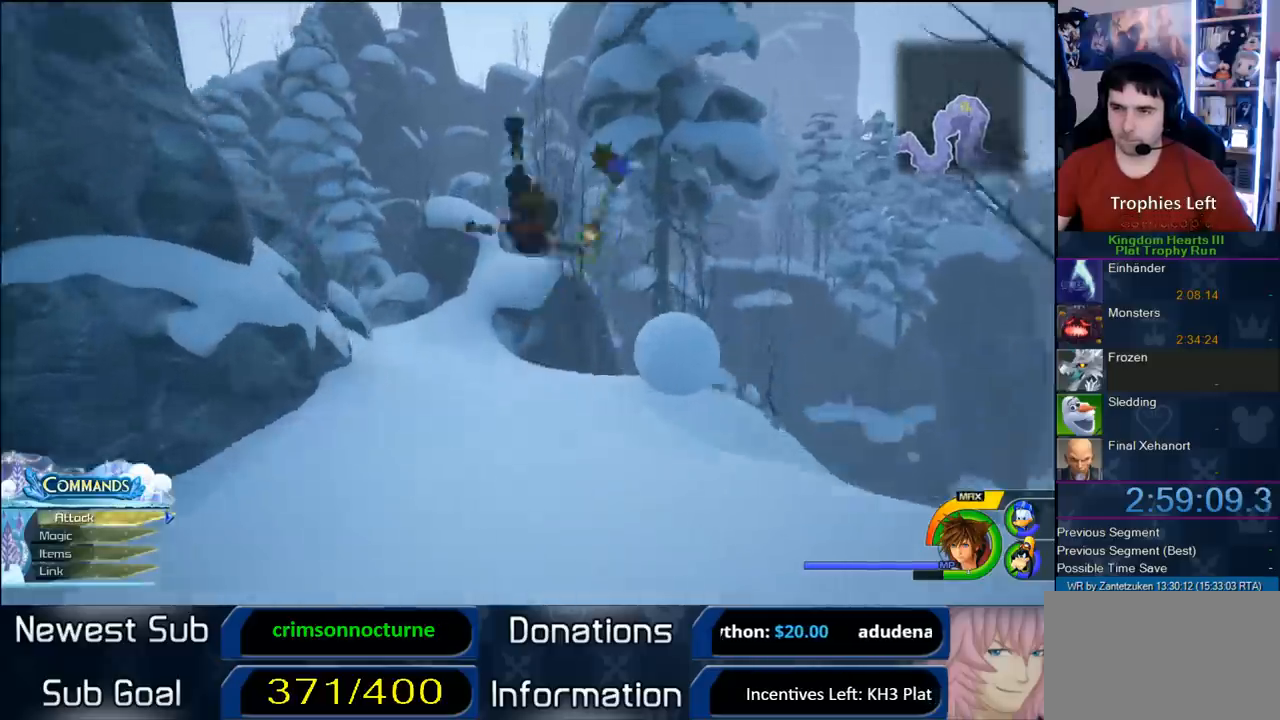
{"buttons": [], "left_stick": "up-left", "right_stick": "center", "events": [[17, "SQUARE", "down"], [183, "SQUARE", "up"], [183, "left_stick", "up-left"], [367, "right_stick", "right"], [500, "right_stick", "center"]]}
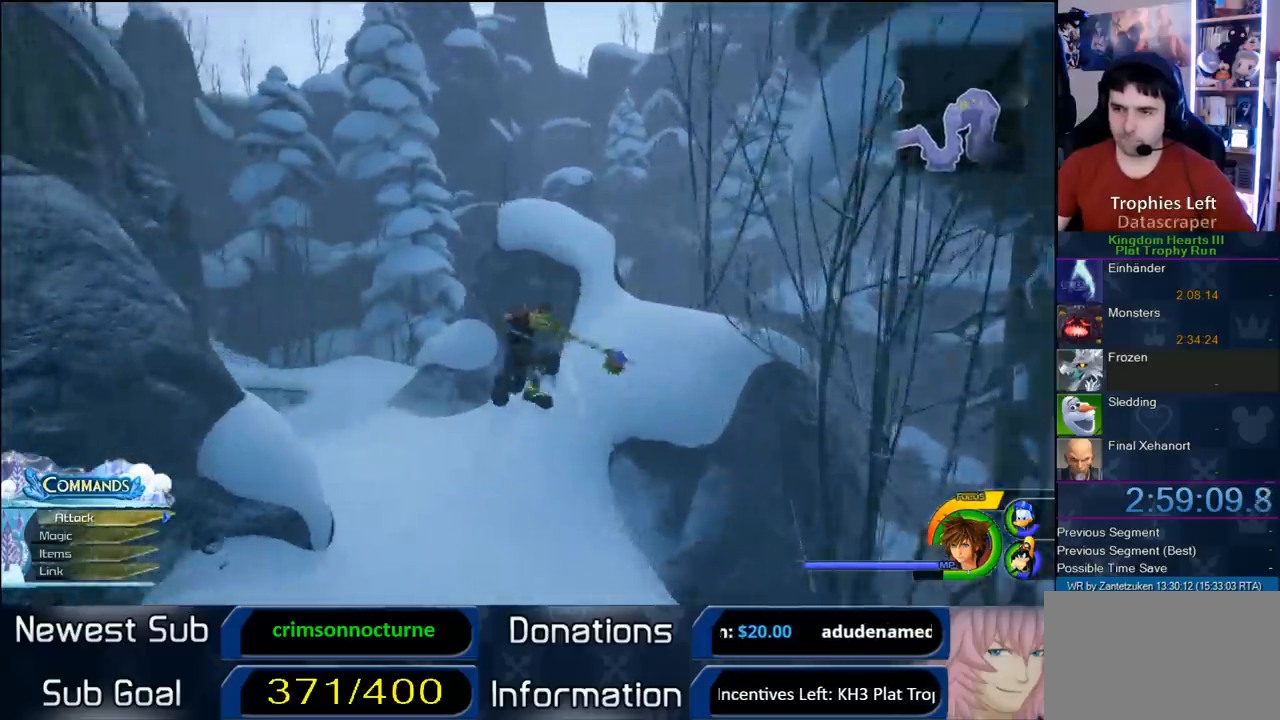
{"buttons": [], "left_stick": "up-left", "right_stick": "center", "events": [[83, "CROSS", "down"], [433, "CROSS", "up"]]}
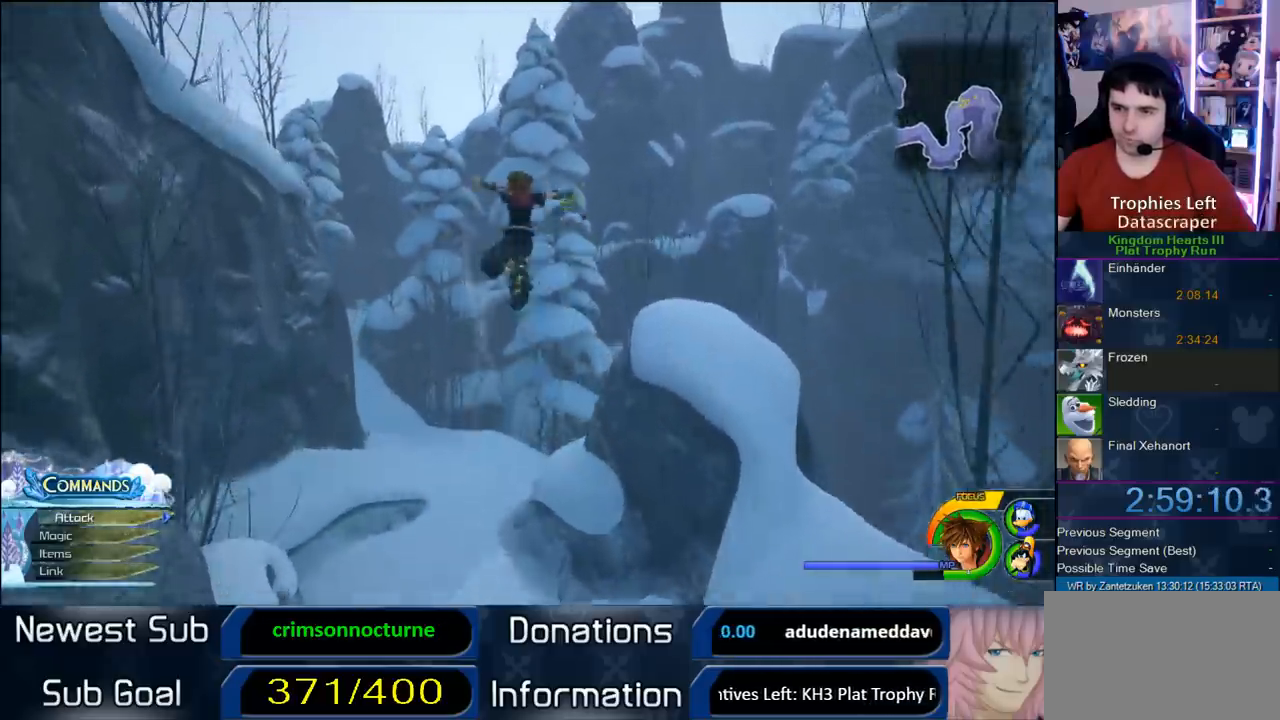
{"buttons": ["SQUARE"], "left_stick": "up-left", "right_stick": "center", "events": [[217, "SQUARE", "down"], [333, "SQUARE", "up"], [367, "SQUARE", "down"]]}
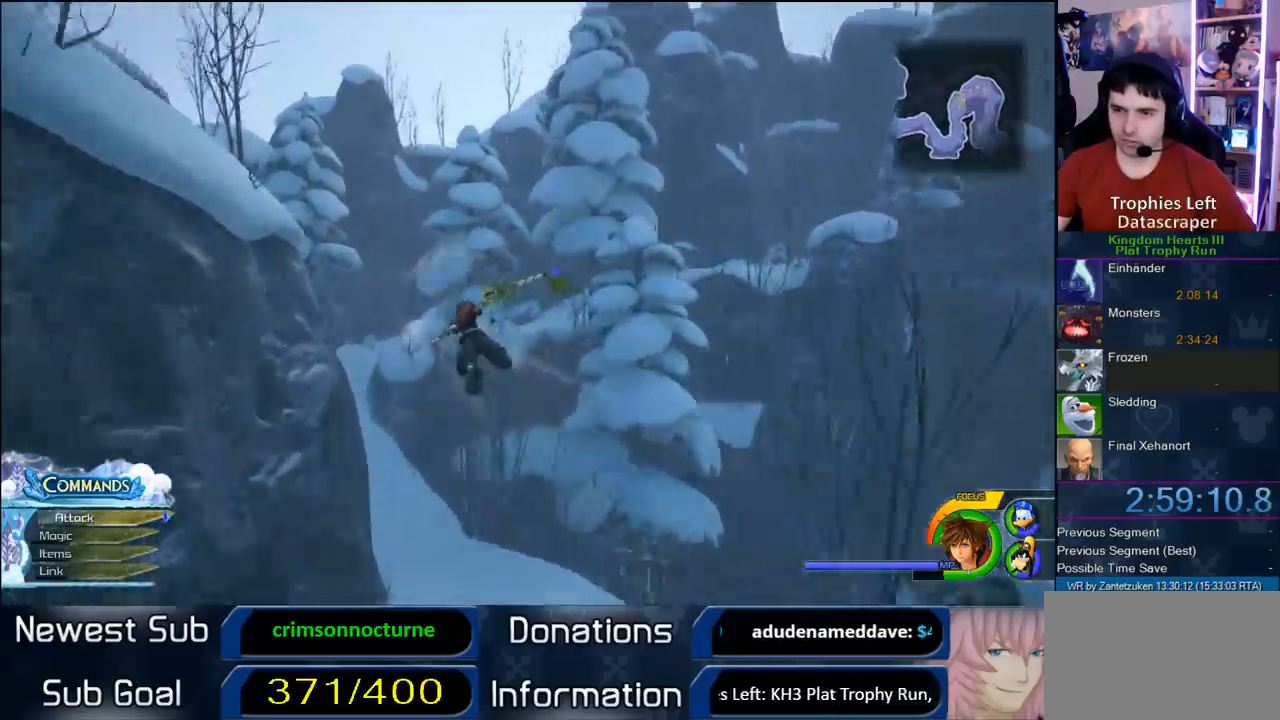
{"buttons": [], "left_stick": "up", "right_stick": "center", "events": [[50, "left_stick", "up"], [67, "SQUARE", "up"], [250, "right_stick", "right"], [367, "right_stick", "center"]]}
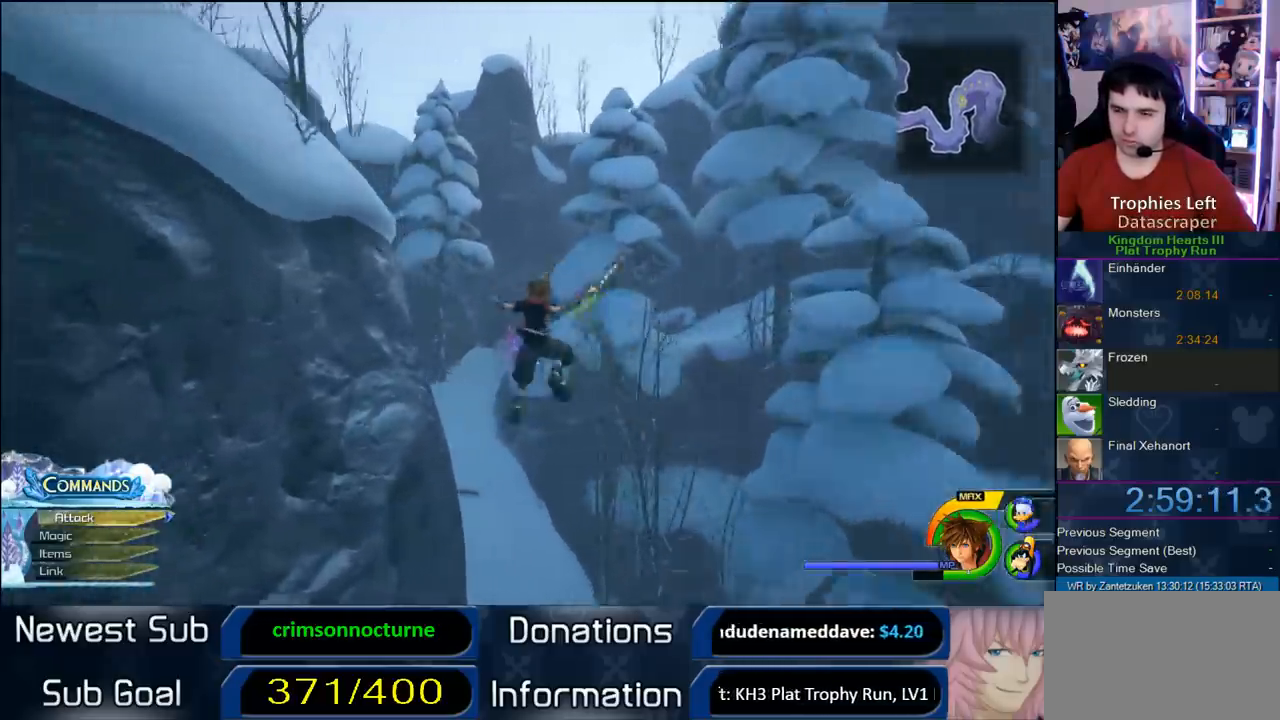
{"buttons": ["SQUARE"], "left_stick": "up", "right_stick": "center", "events": [[400, "SQUARE", "down"]]}
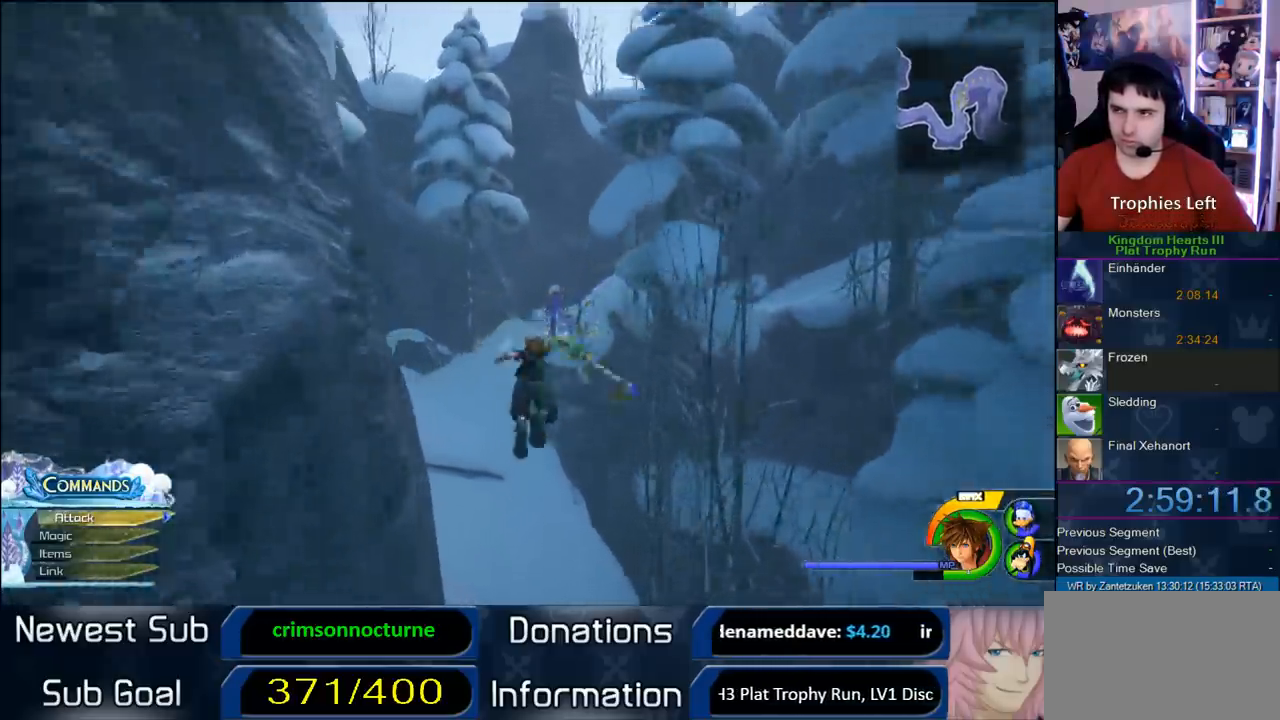
{"buttons": [], "left_stick": "up", "right_stick": "center", "events": [[17, "SQUARE", "up"], [50, "SQUARE", "down"], [300, "SQUARE", "up"]]}
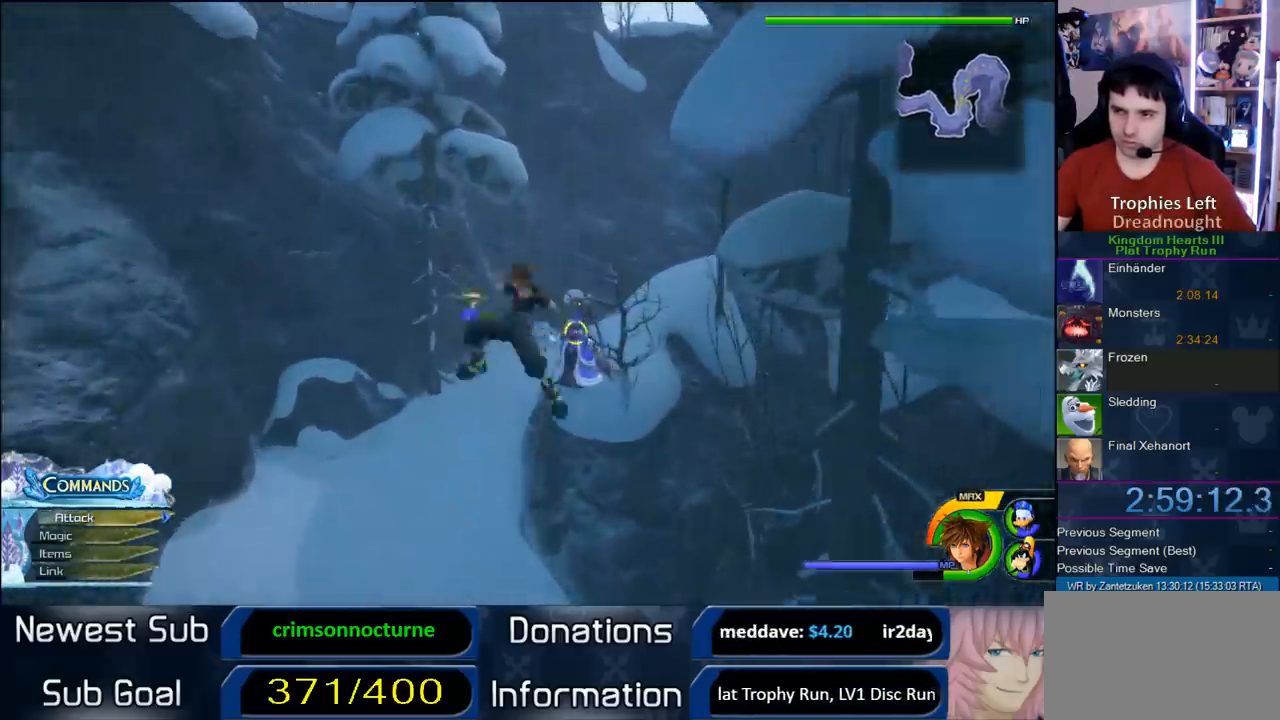
{"buttons": [], "left_stick": "up", "right_stick": "center", "events": []}
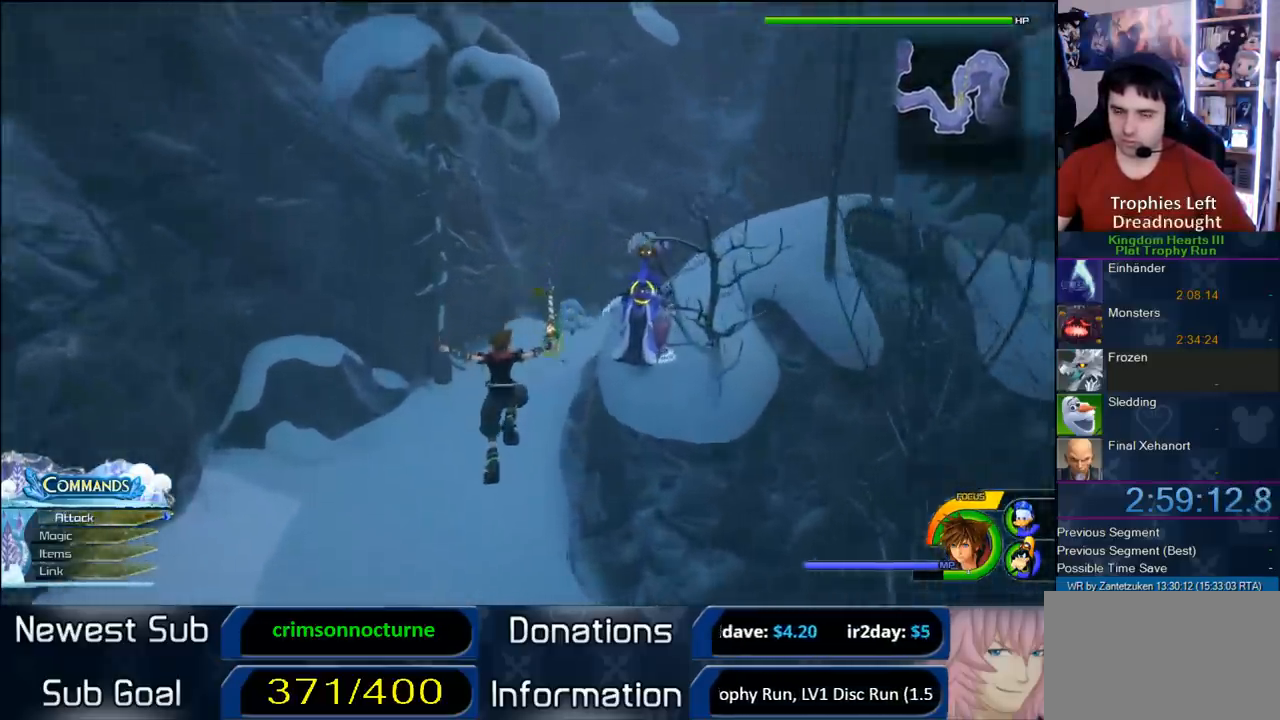
{"buttons": [], "left_stick": "up", "right_stick": "left", "events": [[150, "SQUARE", "down"], [217, "SQUARE", "up"], [367, "right_stick", "left"]]}
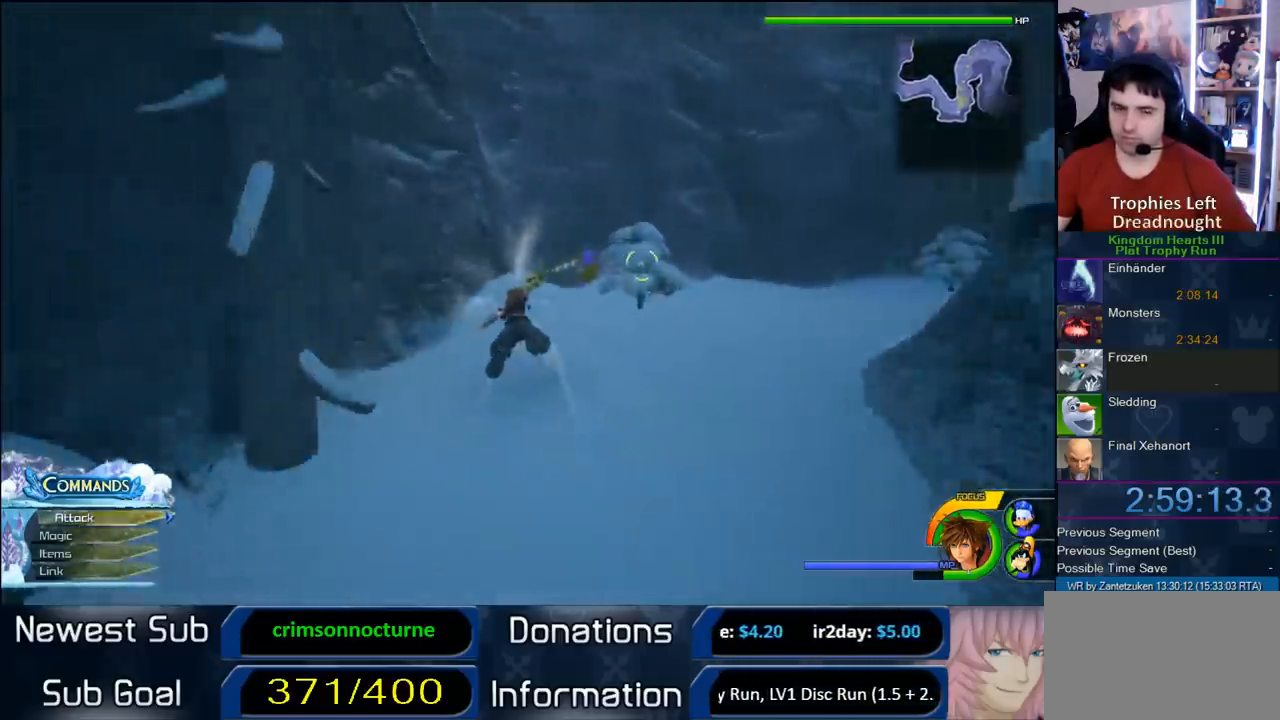
{"buttons": [], "left_stick": "up", "right_stick": "center", "events": [[217, "right_stick", "center"]]}
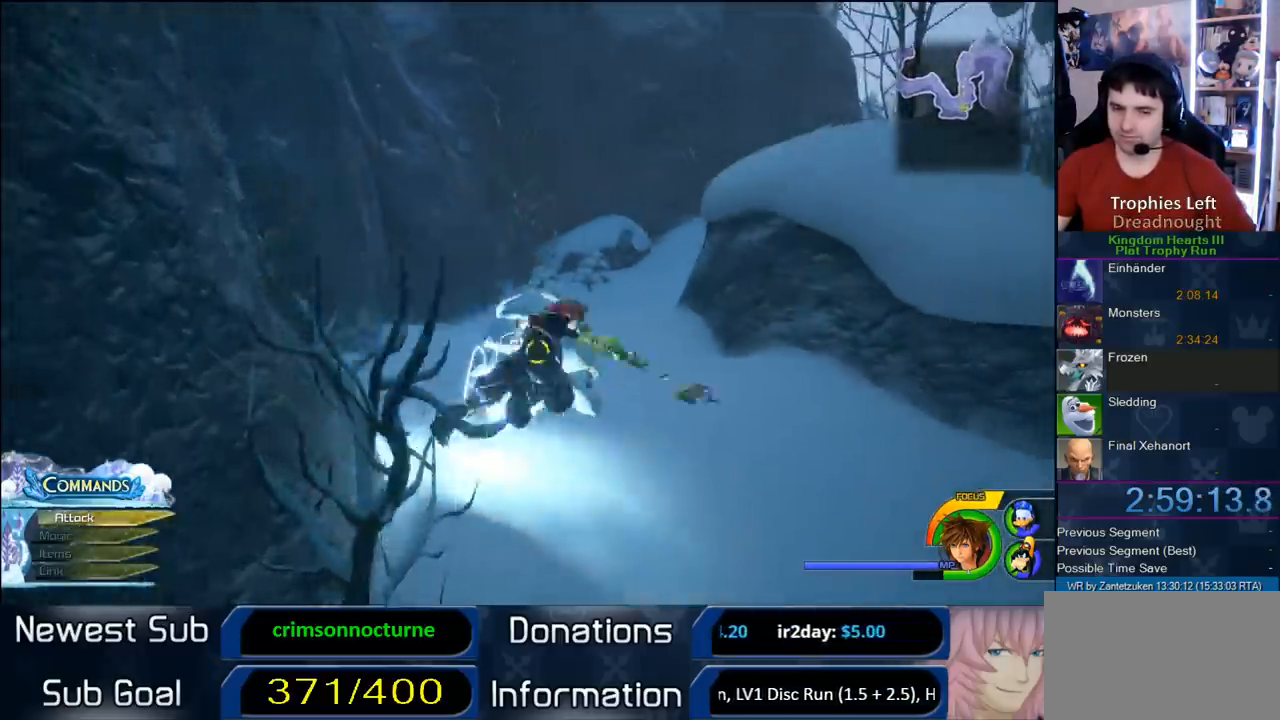
{"buttons": [], "left_stick": "up", "right_stick": "center", "events": [[50, "SQUARE", "down"], [183, "SQUARE", "up"]]}
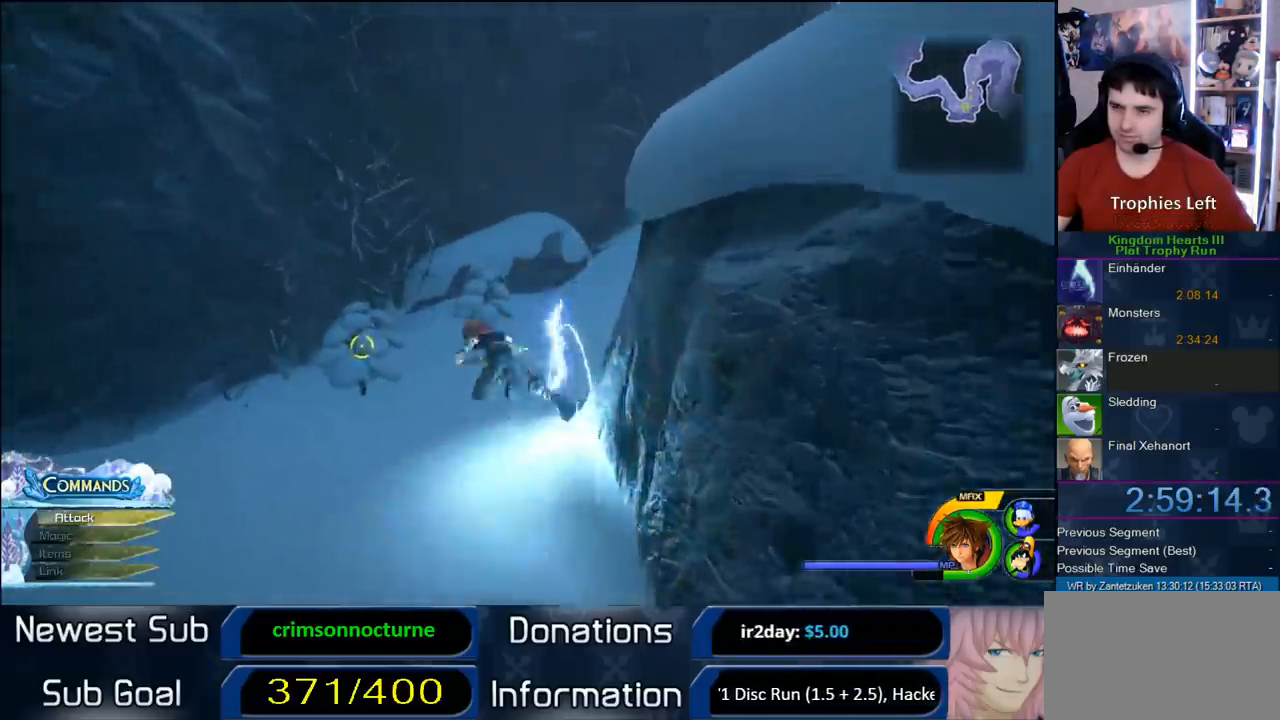
{"buttons": [], "left_stick": "up-right", "right_stick": "center", "events": [[267, "left_stick", "up-right"], [317, "right_stick", "left"], [483, "right_stick", "center"]]}